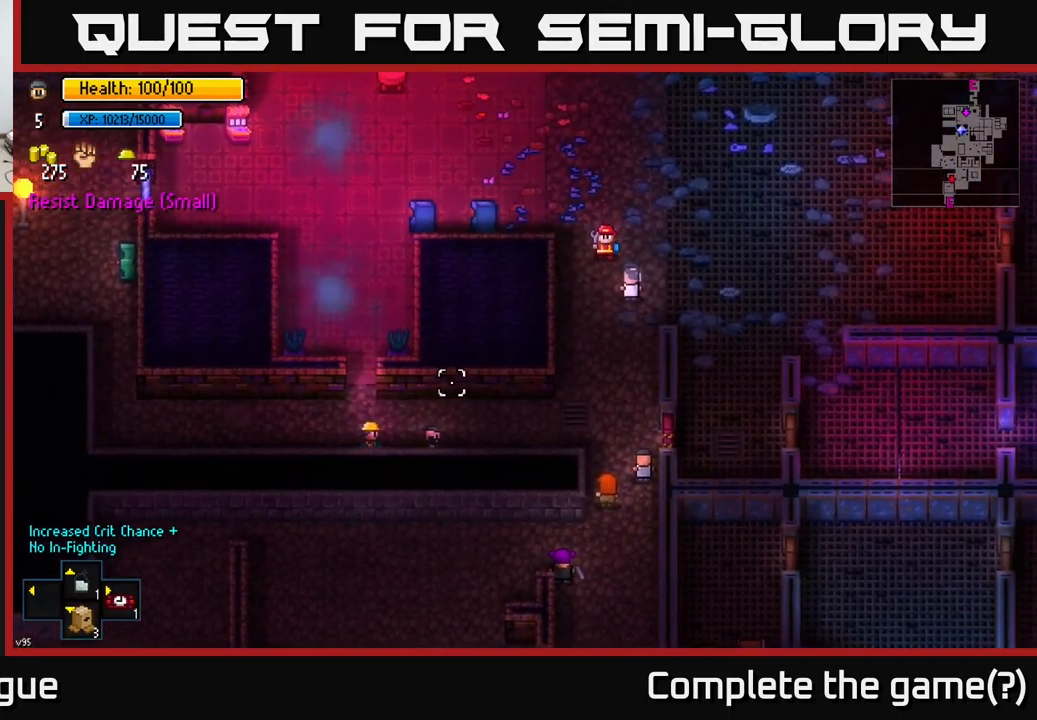
Gameplay with a controller (Xbox layout); each line is a JSON object with the inputs held at the frame after it. "events" lists button and stick changes between this image and that frame as [ms after this image, input, new state], when the widget could be followed in between.
{"buttons": [], "left_stick": "right", "right_stick": "up-right", "events": []}
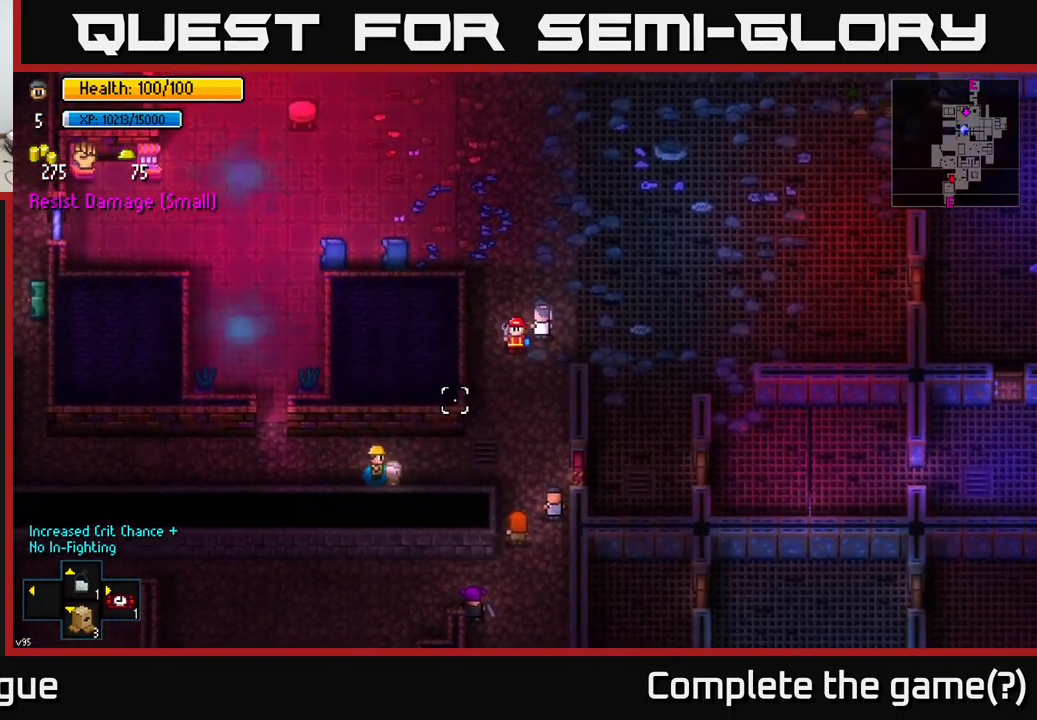
{"buttons": [], "left_stick": "up-right", "right_stick": "up-right", "events": [[100, "left_stick", "up-right"]]}
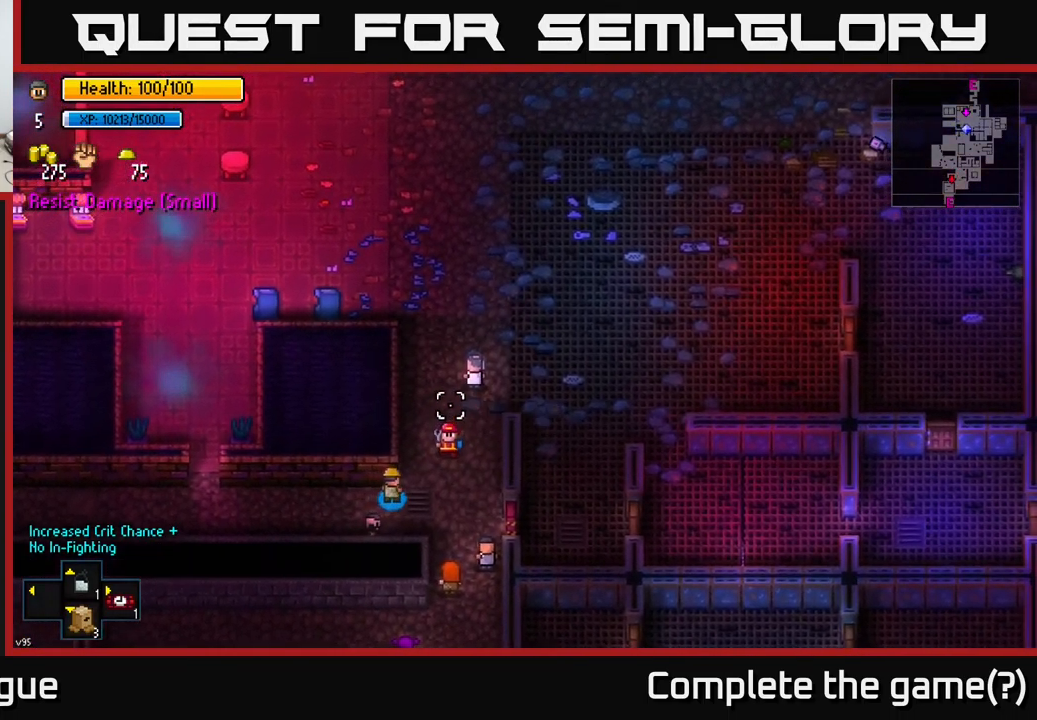
{"buttons": [], "left_stick": "up", "right_stick": "up", "events": [[216, "left_stick", "up"], [250, "right_stick", "up"]]}
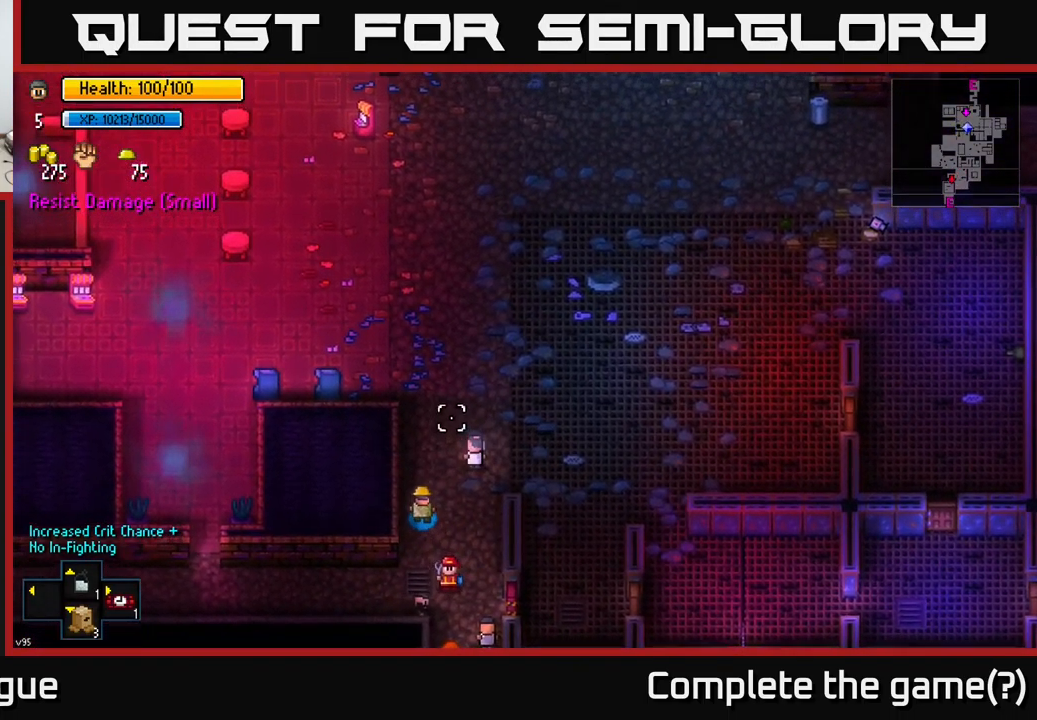
{"buttons": [], "left_stick": "up", "right_stick": "up", "events": []}
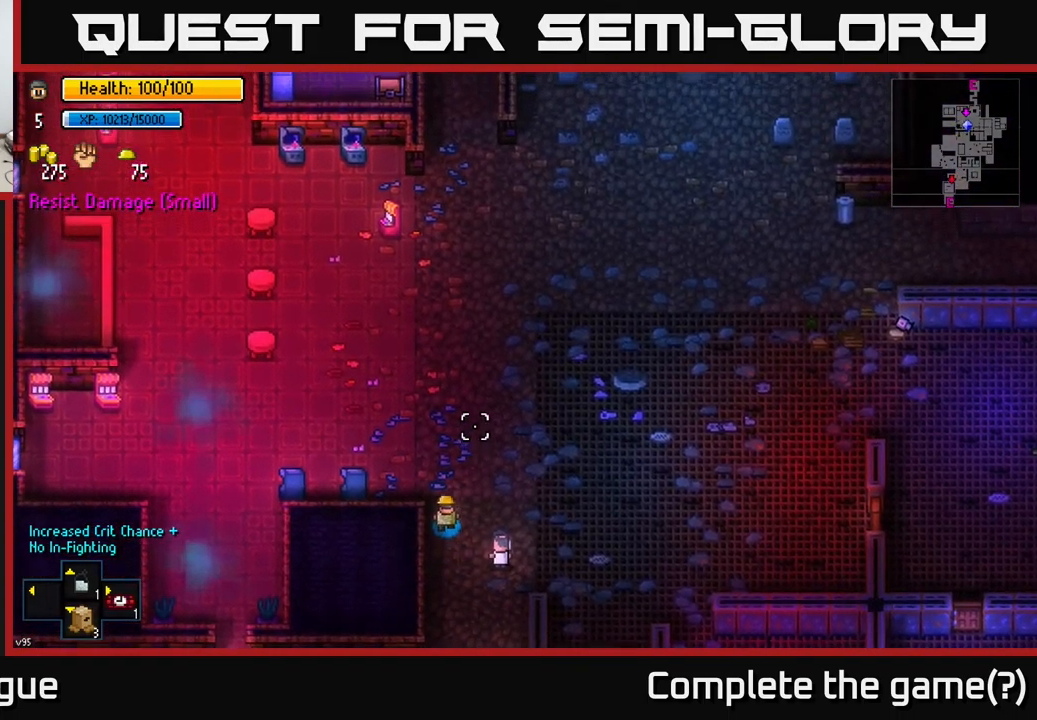
{"buttons": [], "left_stick": "up-left", "right_stick": "up", "events": [[116, "left_stick", "up-left"]]}
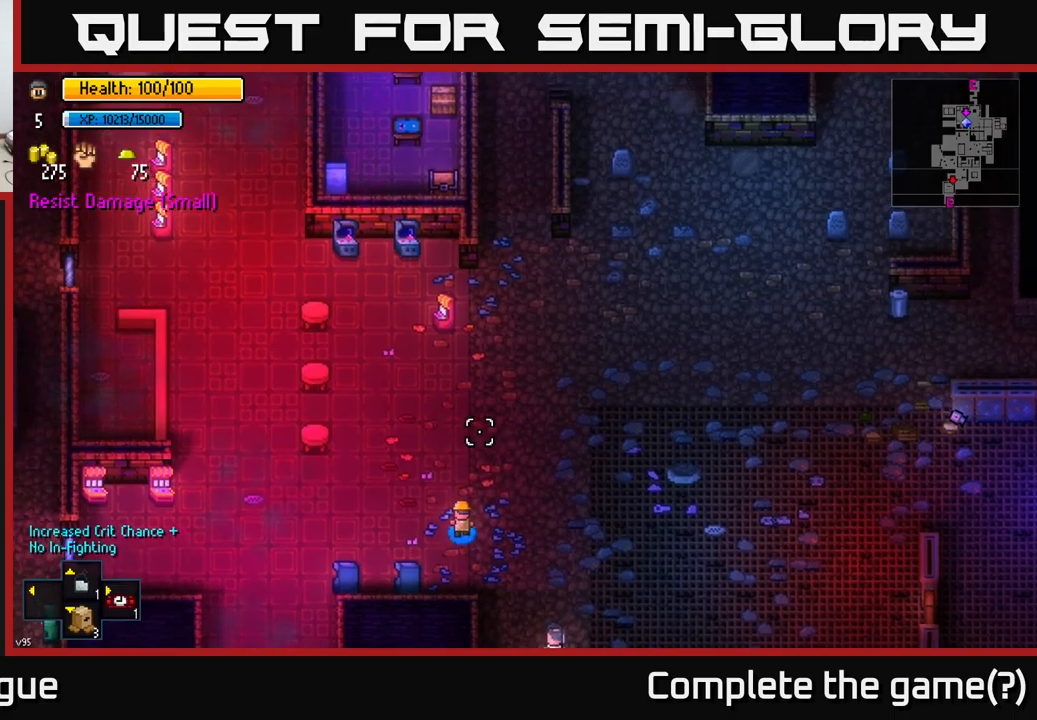
{"buttons": [], "left_stick": "up-left", "right_stick": "up", "events": [[100, "left_stick", "up"], [367, "left_stick", "up-left"]]}
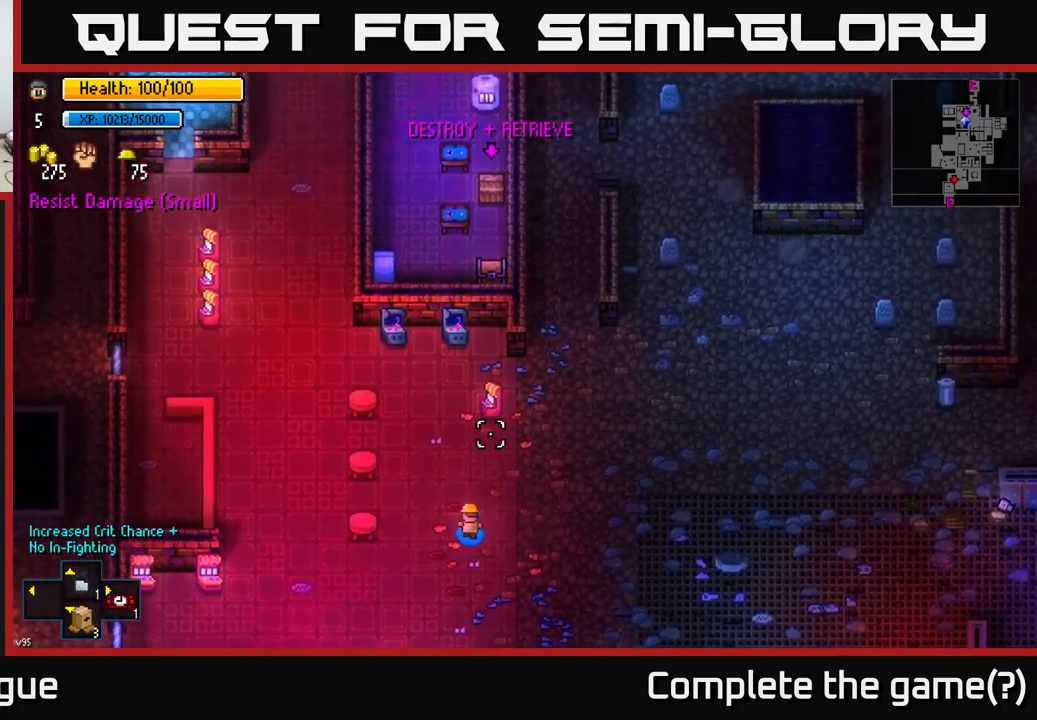
{"buttons": [], "left_stick": "up-left", "right_stick": "up", "events": []}
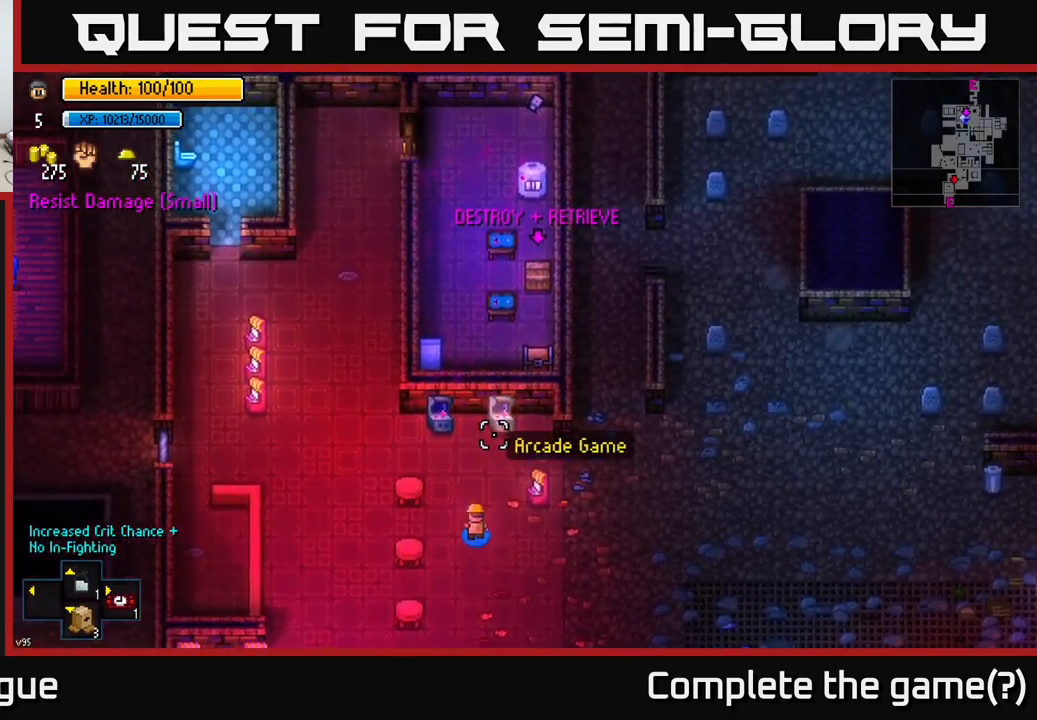
{"buttons": [], "left_stick": "up-left", "right_stick": "up", "events": []}
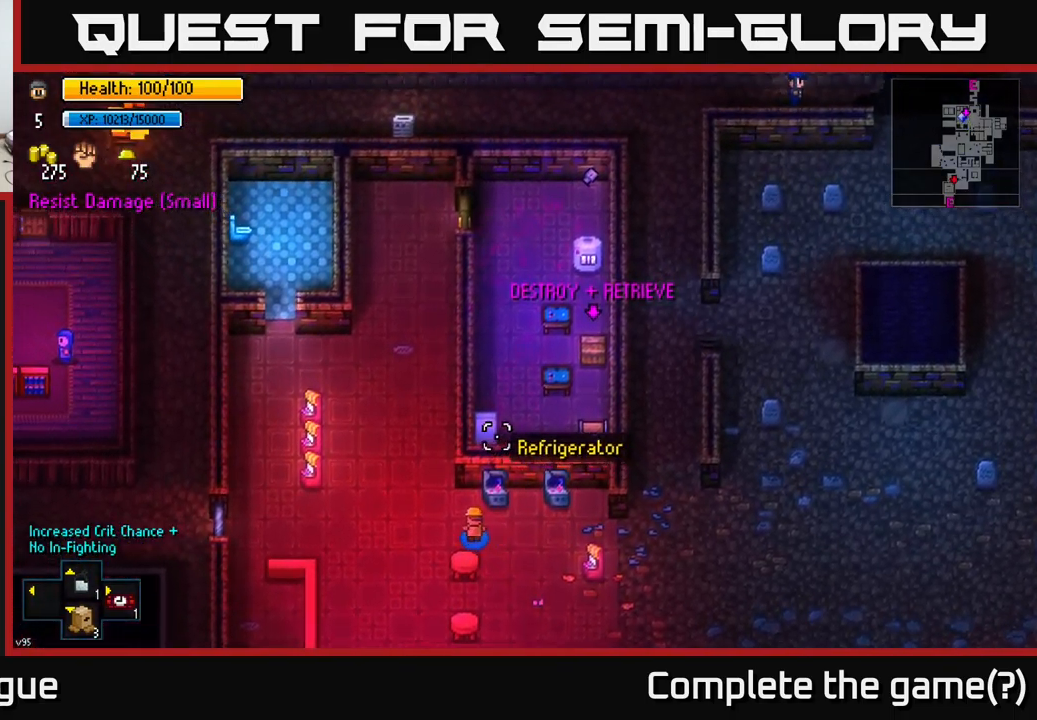
{"buttons": [], "left_stick": "up", "right_stick": "down", "events": [[200, "right_stick", "center"], [233, "left_stick", "up"], [400, "right_stick", "down"]]}
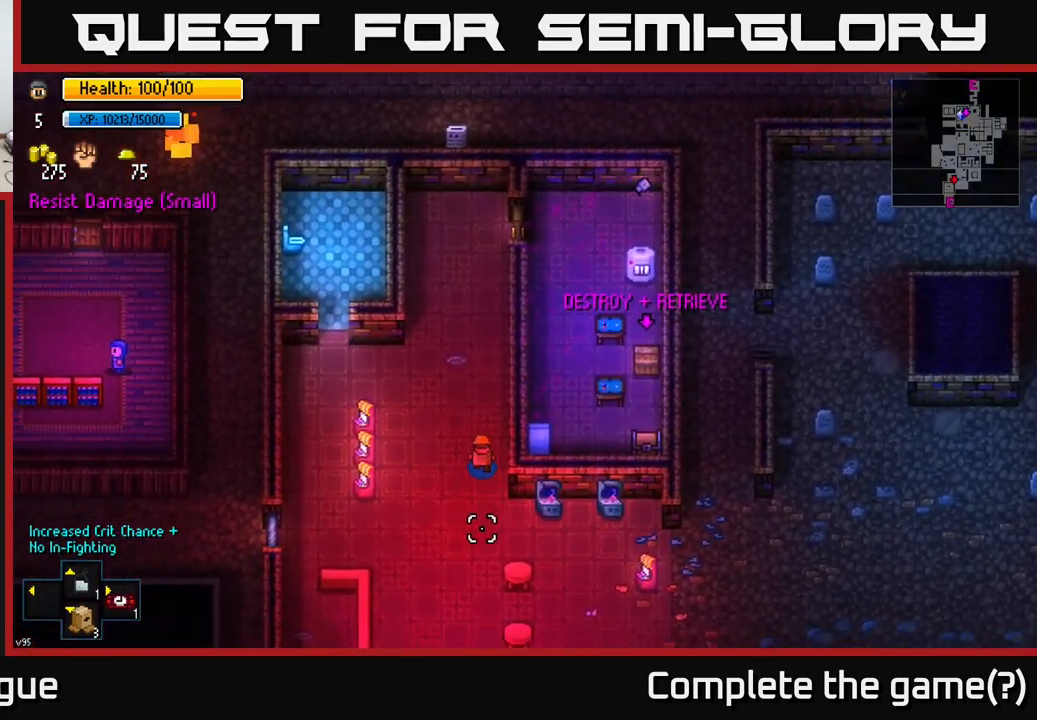
{"buttons": [], "left_stick": "up", "right_stick": "center", "events": [[350, "right_stick", "center"]]}
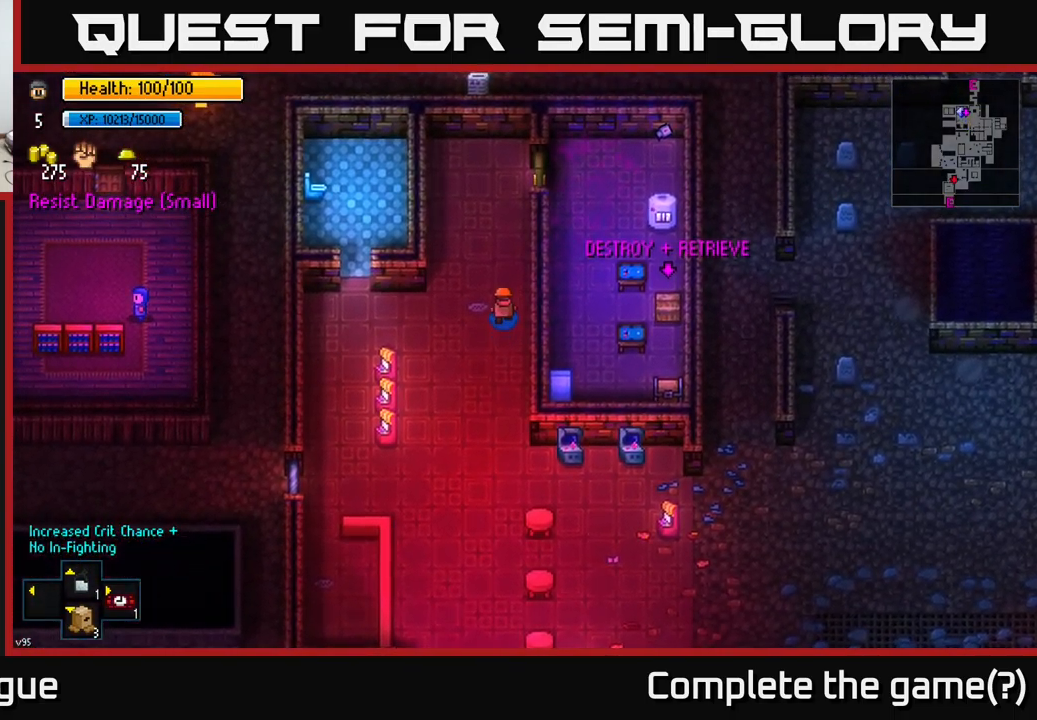
{"buttons": [], "left_stick": "up-right", "right_stick": "center", "events": [[500, "left_stick", "up-right"]]}
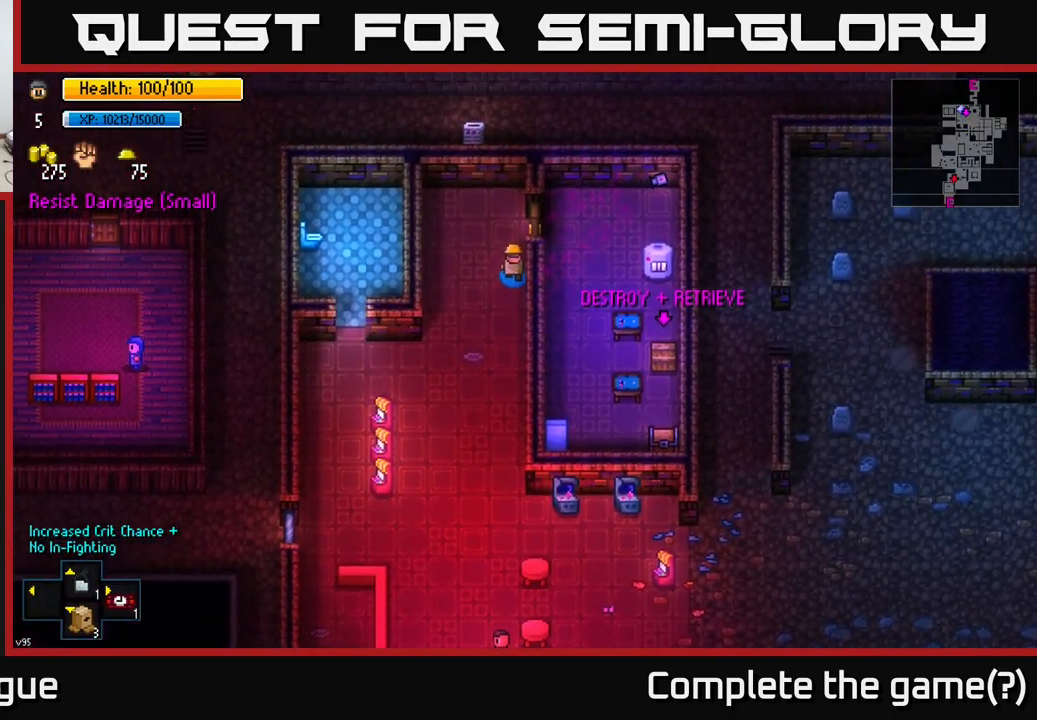
{"buttons": [], "left_stick": "center", "right_stick": "center", "events": [[117, "left_stick", "center"], [150, "A", "down"], [250, "A", "up"]]}
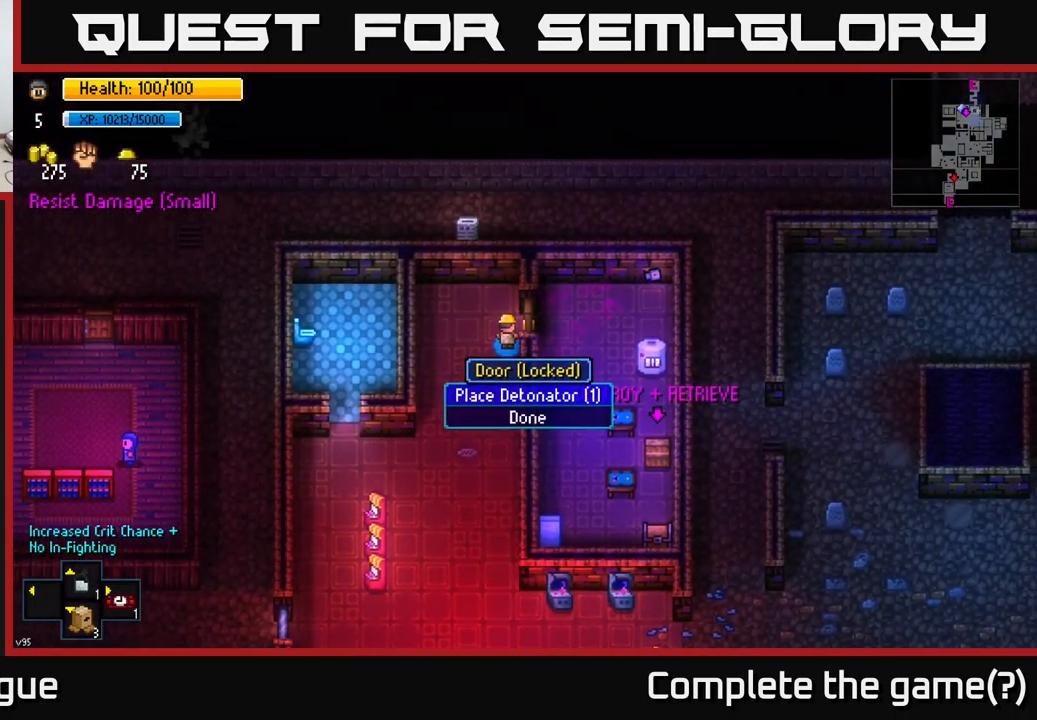
{"buttons": [], "left_stick": "down", "right_stick": "down", "events": [[133, "B", "down"], [217, "B", "up"], [267, "left_stick", "down"], [383, "right_stick", "down"]]}
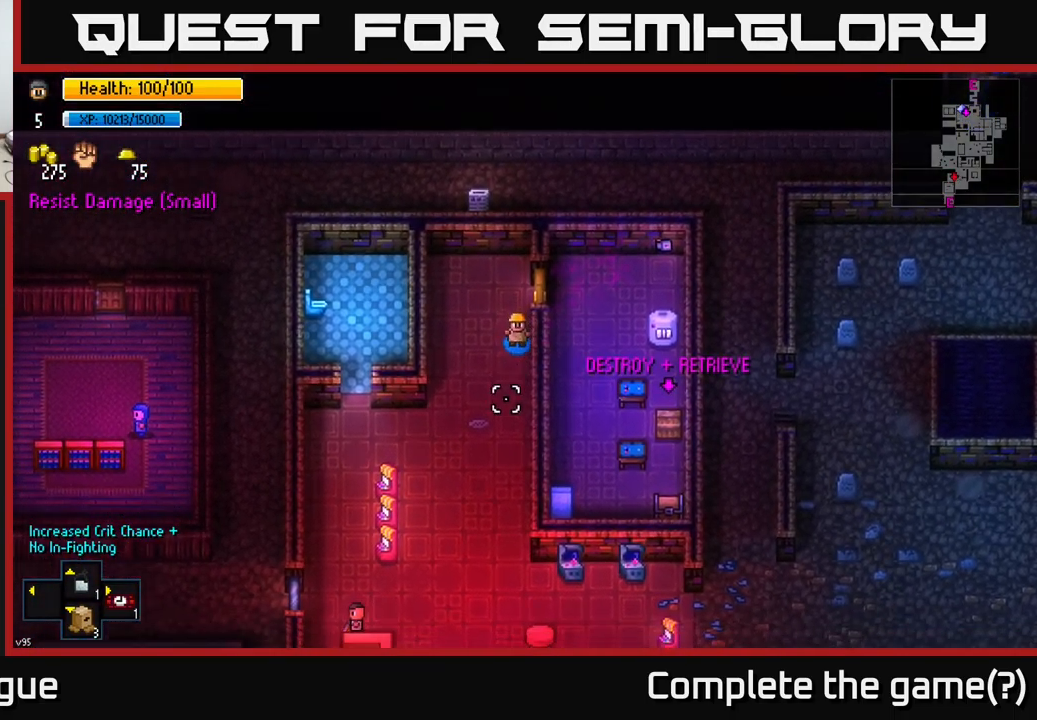
{"buttons": [], "left_stick": "center", "right_stick": "down", "events": [[67, "left_stick", "center"], [300, "left_stick", "down"], [500, "left_stick", "center"]]}
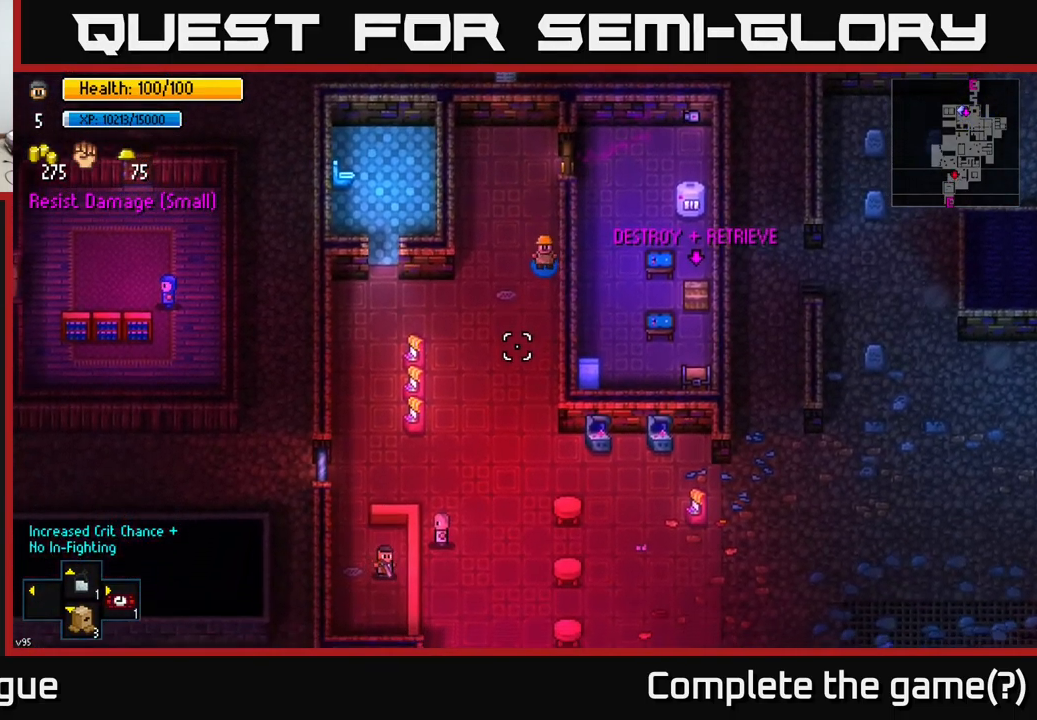
{"buttons": [], "left_stick": "down-left", "right_stick": "down", "events": [[200, "left_stick", "down"], [450, "left_stick", "down-left"]]}
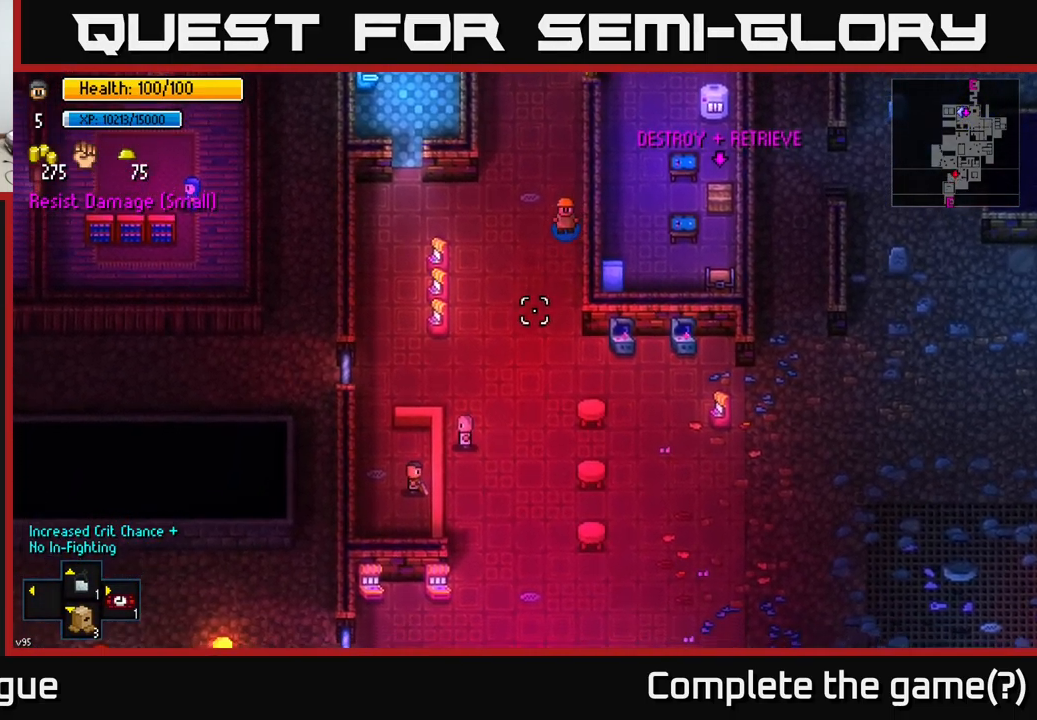
{"buttons": ["R1"], "left_stick": "center", "right_stick": "down", "events": [[334, "left_stick", "center"], [484, "R1", "down"]]}
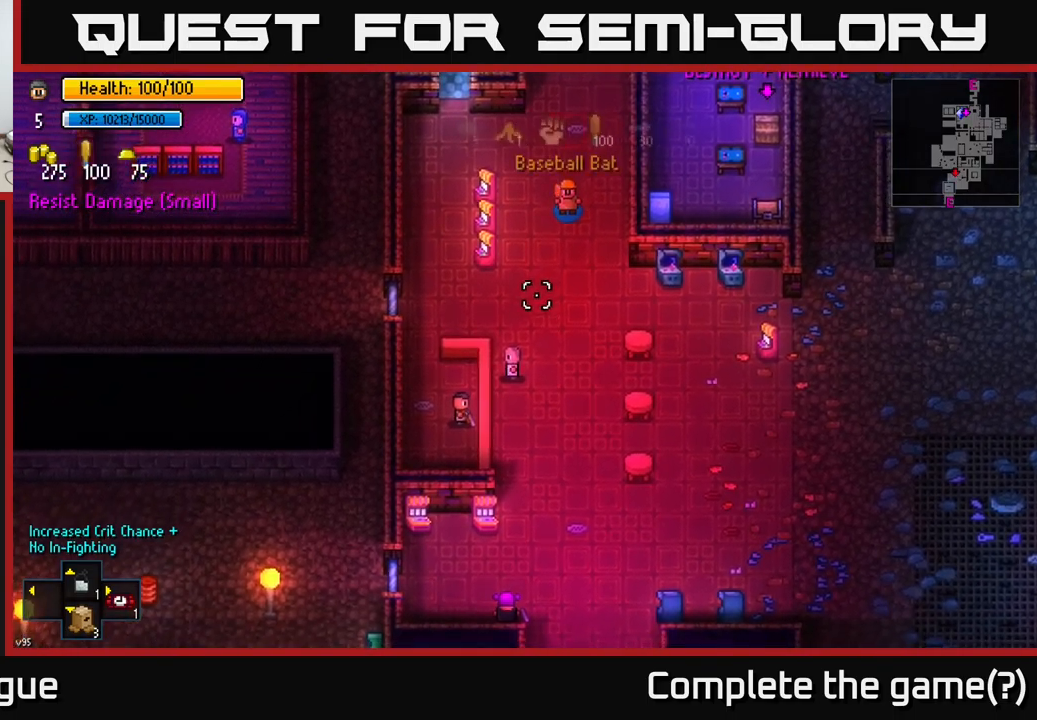
{"buttons": ["R1"], "left_stick": "center", "right_stick": "down", "events": [[100, "R1", "up"], [484, "R1", "down"]]}
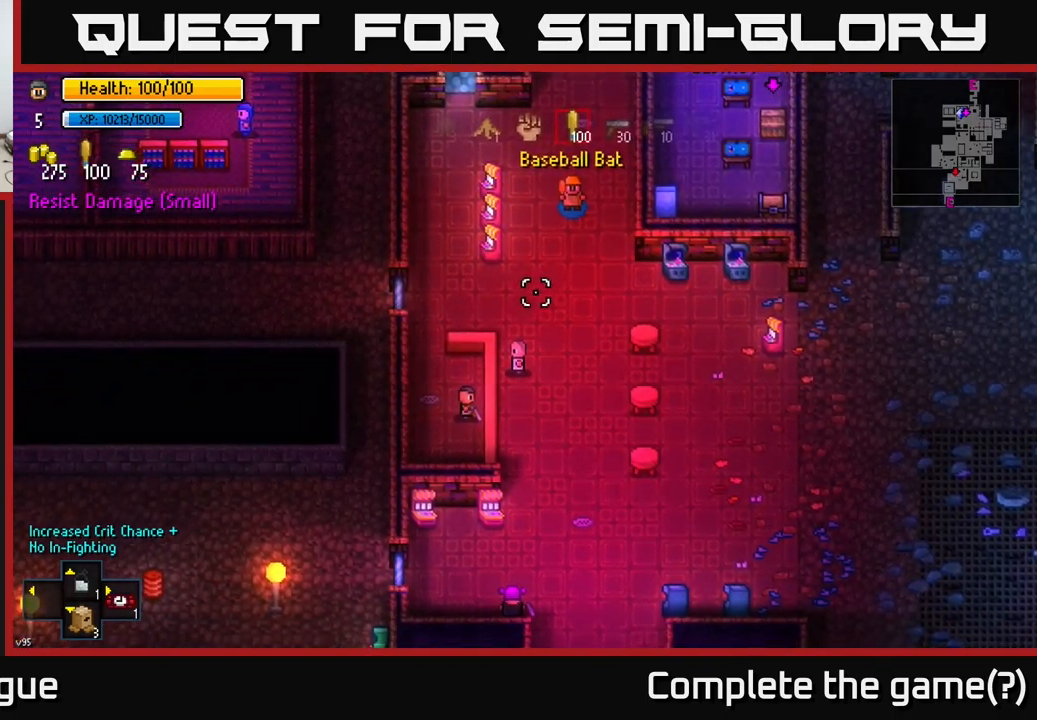
{"buttons": ["R1"], "left_stick": "center", "right_stick": "down", "events": [[117, "R1", "up"], [417, "R1", "down"]]}
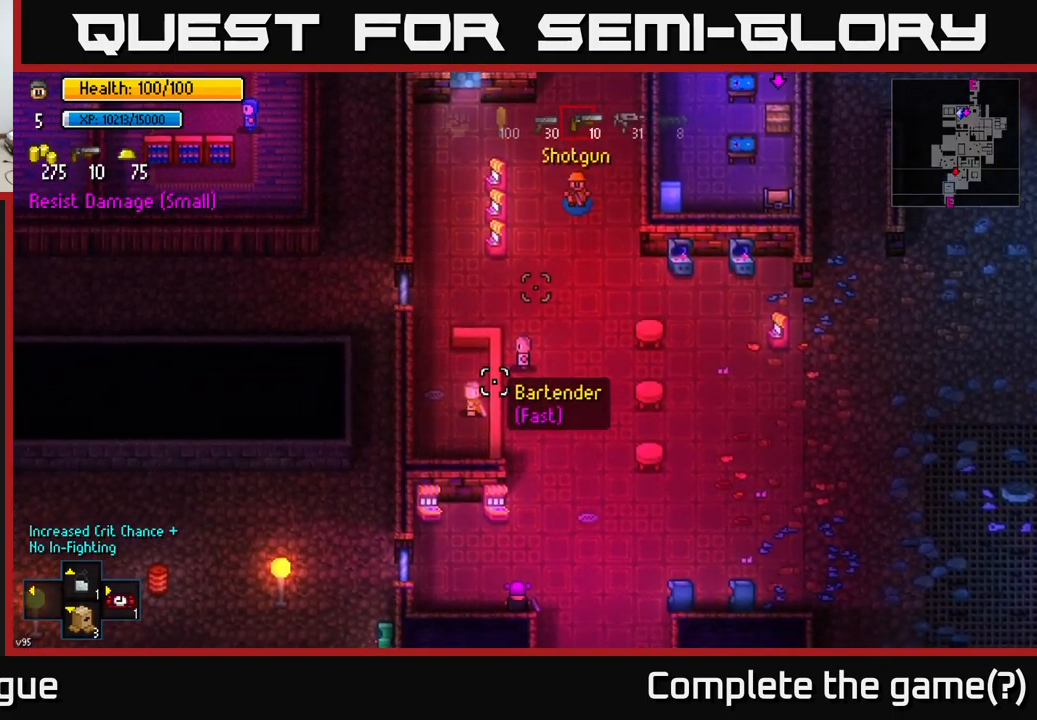
{"buttons": [], "left_stick": "down-left", "right_stick": "down", "events": [[17, "R1", "up"], [184, "left_stick", "down-left"]]}
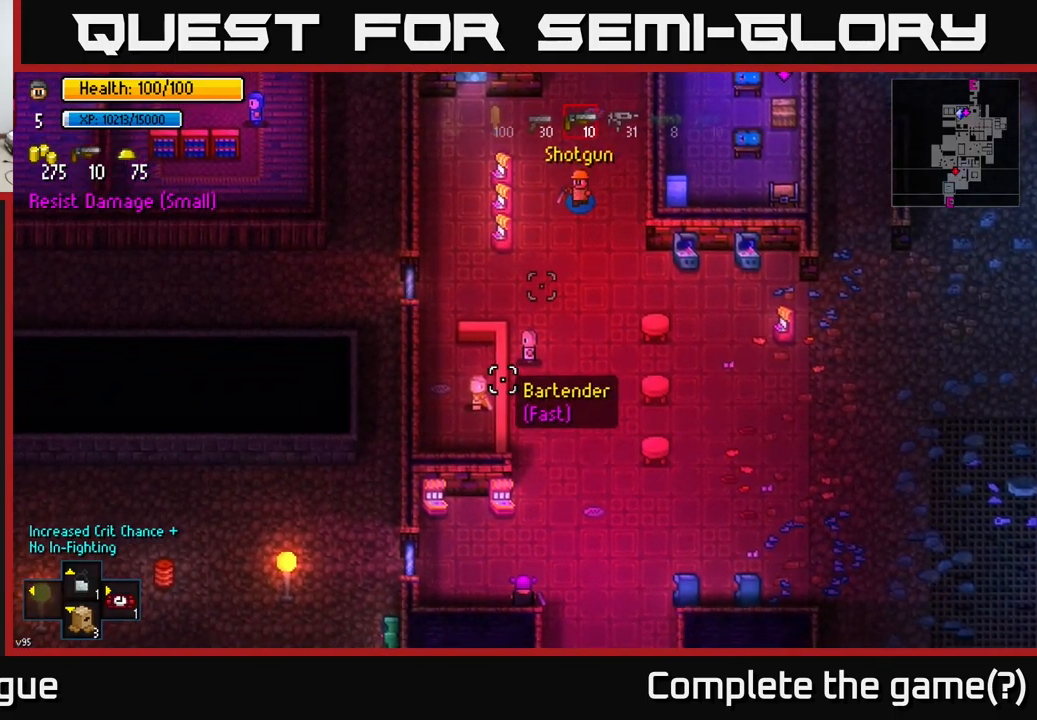
{"buttons": [], "left_stick": "down-left", "right_stick": "down", "events": []}
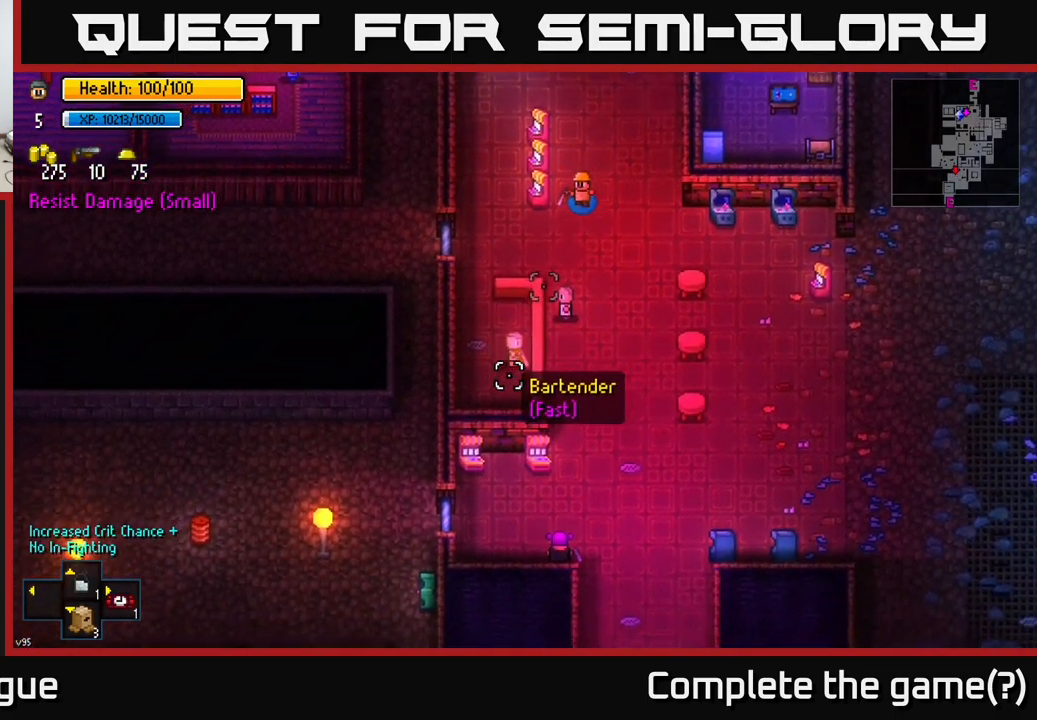
{"buttons": [], "left_stick": "up-right", "right_stick": "down", "events": [[184, "R2", "down"], [217, "left_stick", "up-right"], [250, "R2", "up"]]}
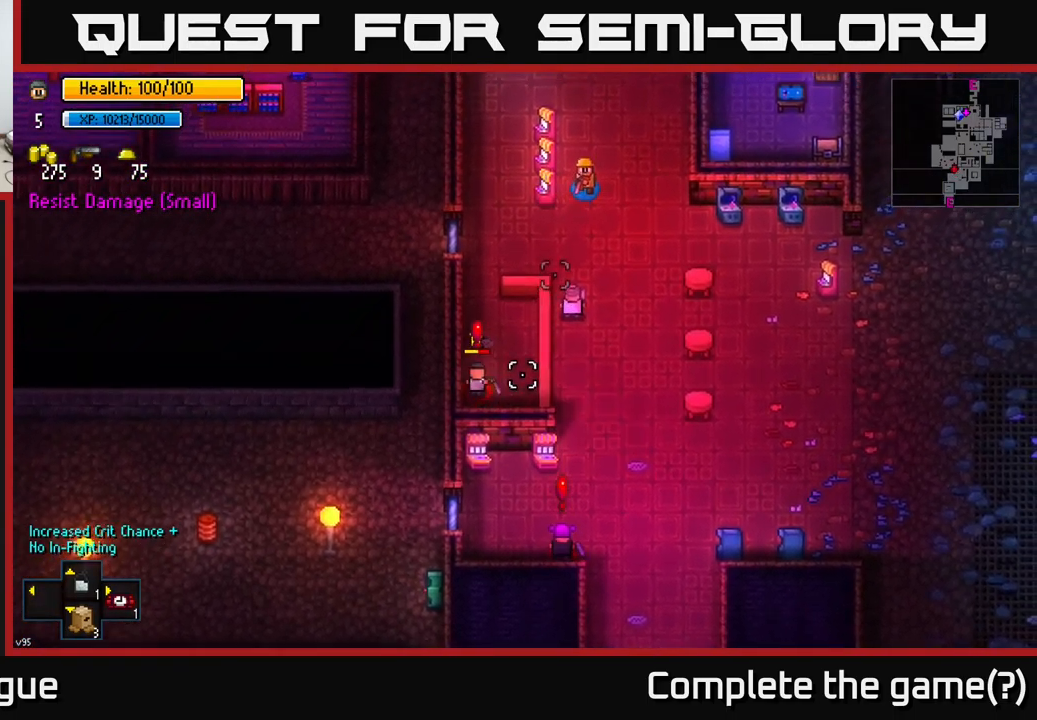
{"buttons": [], "left_stick": "up-right", "right_stick": "down-left", "events": [[267, "right_stick", "down-left"]]}
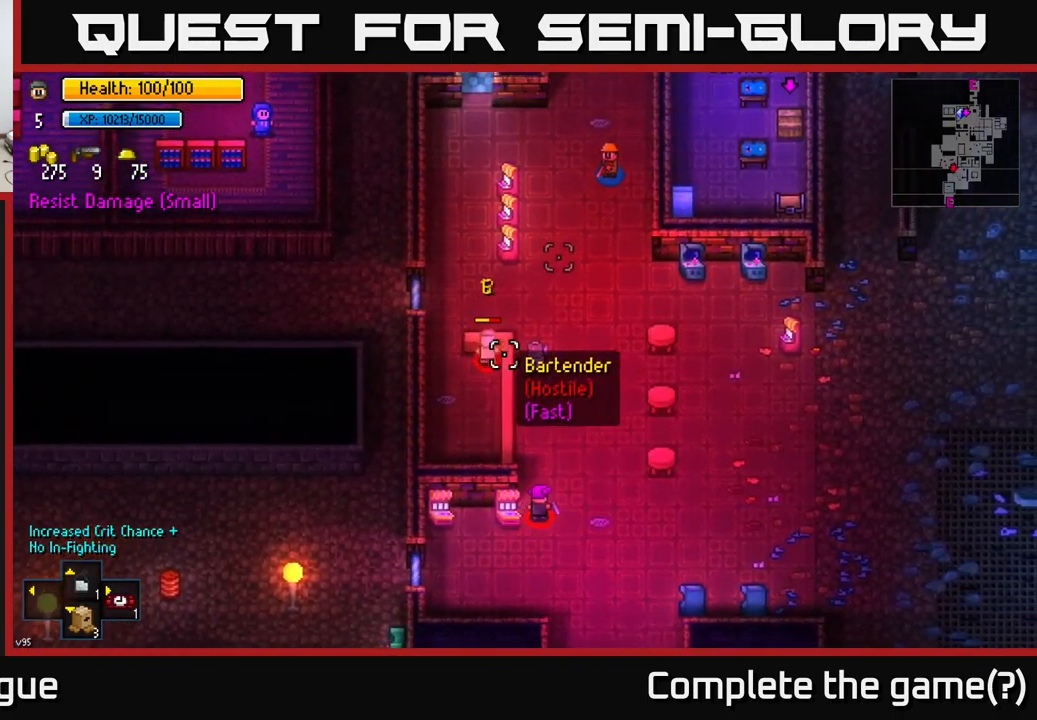
{"buttons": [], "left_stick": "up-left", "right_stick": "down", "events": [[17, "left_stick", "up"], [167, "R2", "down"], [200, "left_stick", "up-right"], [250, "R2", "up"], [284, "right_stick", "down"], [300, "left_stick", "up"], [450, "left_stick", "up-left"]]}
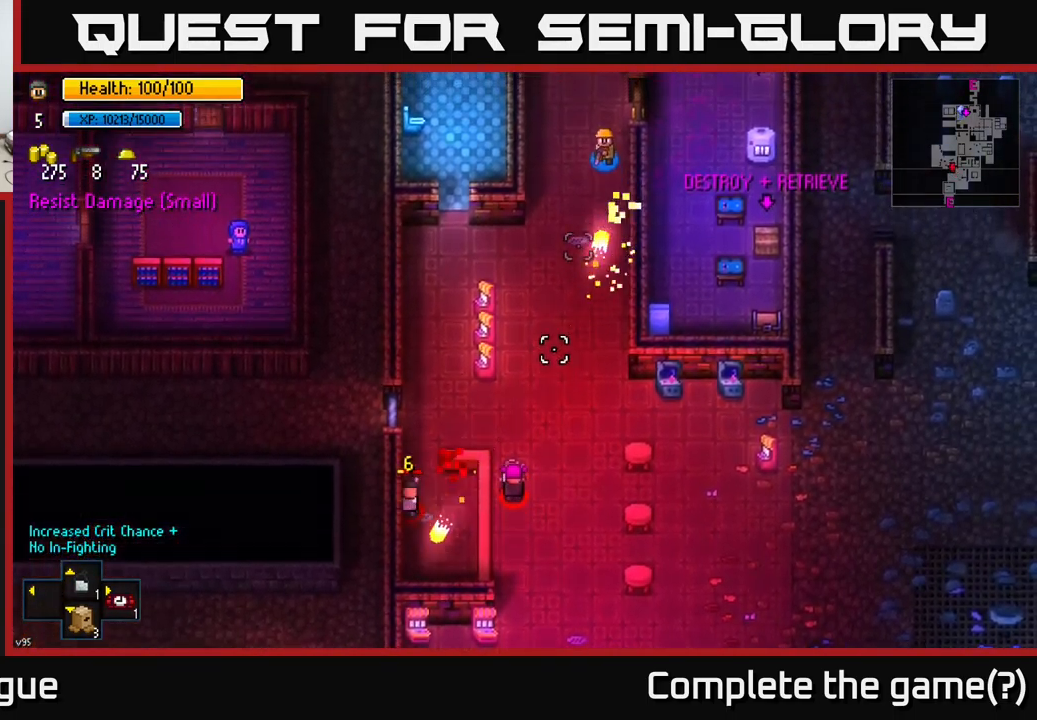
{"buttons": [], "left_stick": "up-left", "right_stick": "down", "events": [[184, "left_stick", "center"], [267, "left_stick", "up-left"], [317, "R2", "down"], [417, "R2", "up"]]}
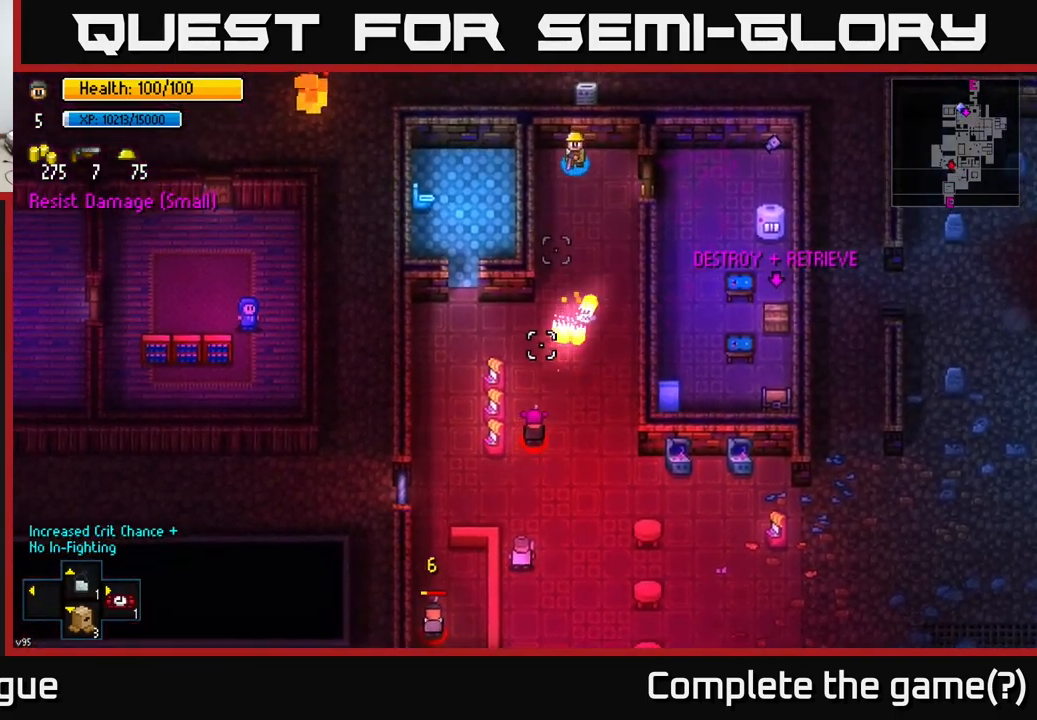
{"buttons": [], "left_stick": "down-right", "right_stick": "down", "events": [[117, "left_stick", "left"], [284, "left_stick", "center"], [434, "left_stick", "down-right"]]}
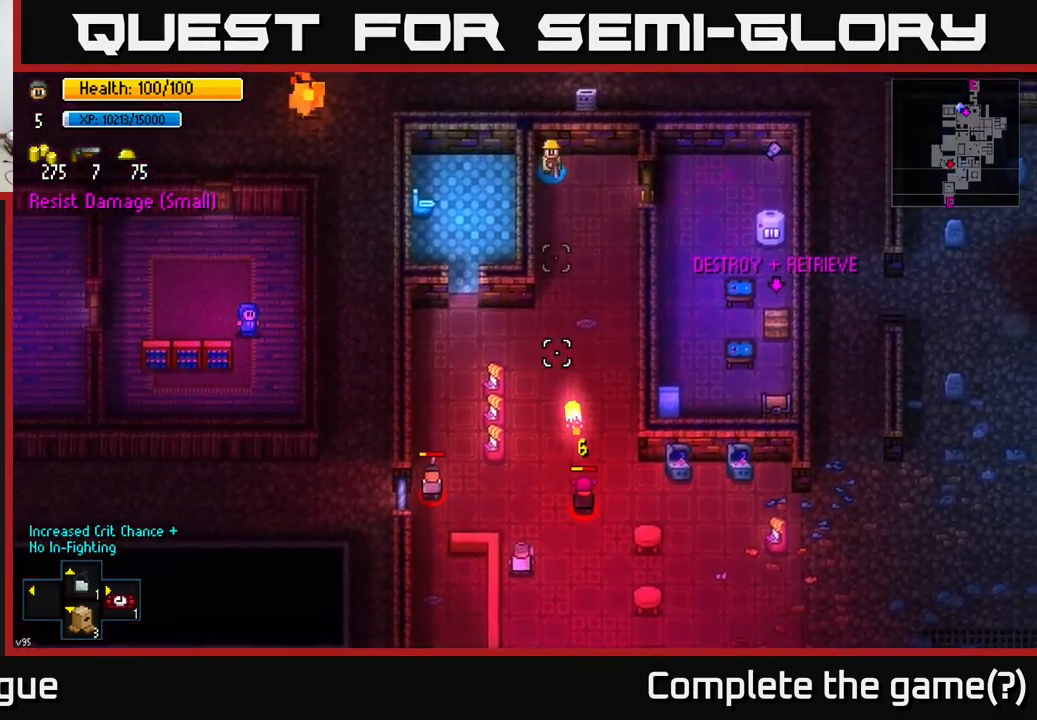
{"buttons": [], "left_stick": "down", "right_stick": "down", "events": [[116, "R2", "down"], [166, "left_stick", "up"], [216, "R2", "up"], [250, "left_stick", "up-right"], [450, "left_stick", "down"]]}
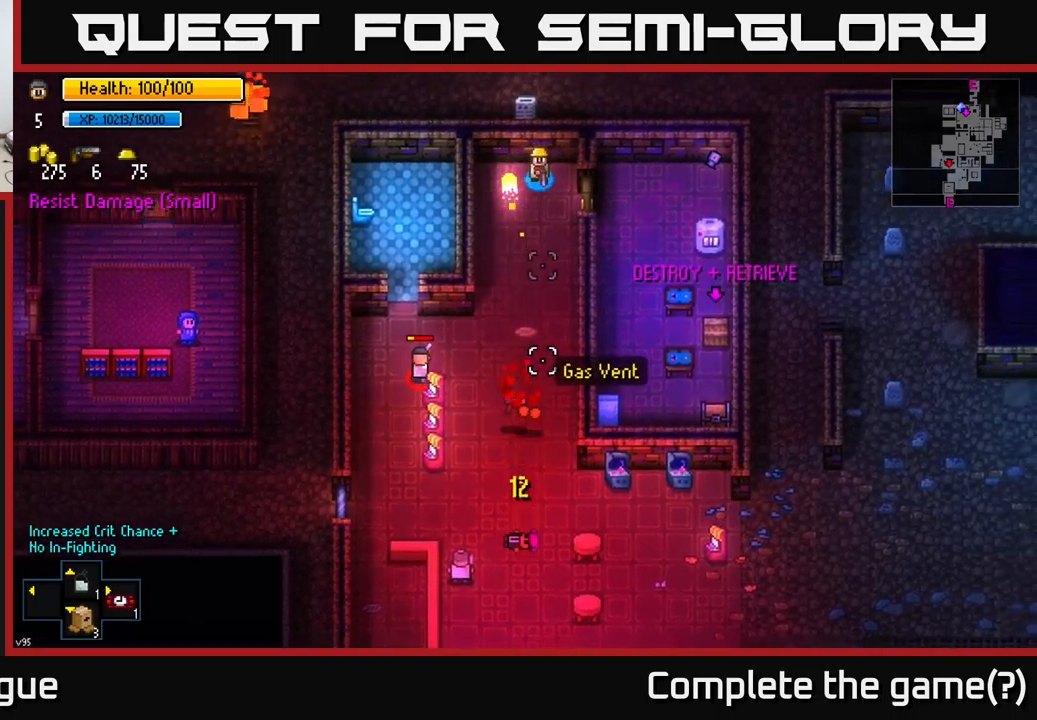
{"buttons": ["R2"], "left_stick": "up-left", "right_stick": "down", "events": [[100, "left_stick", "down-right"], [250, "left_stick", "down-left"], [316, "right_stick", "down-left"], [350, "left_stick", "up-left"], [433, "R2", "down"], [433, "right_stick", "down"]]}
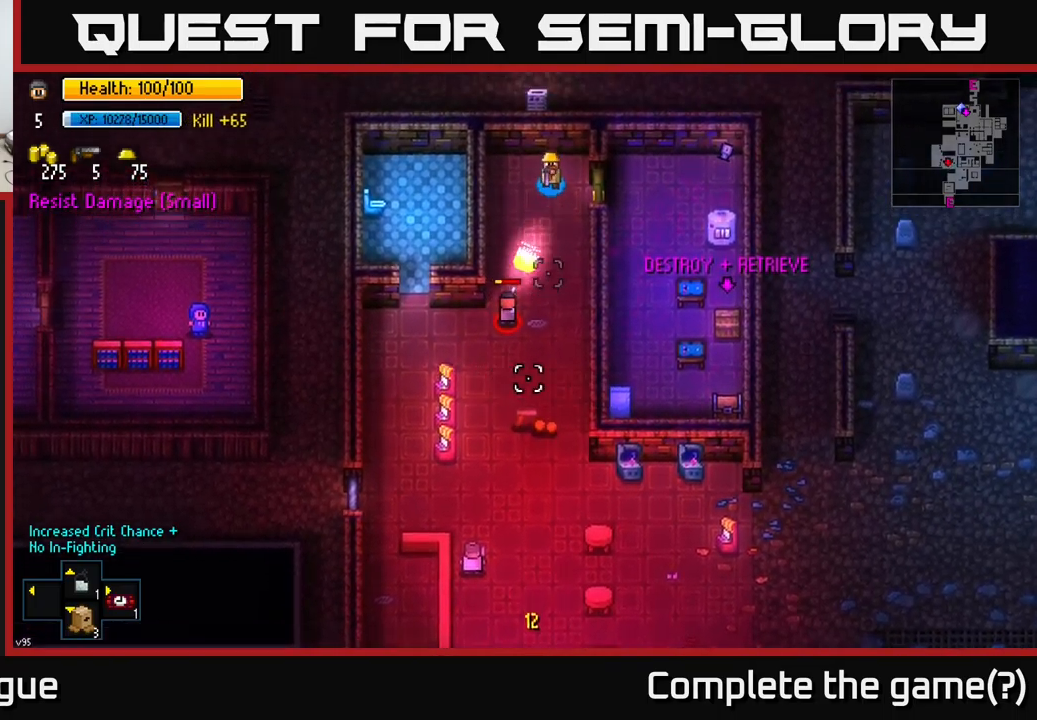
{"buttons": [], "left_stick": "down", "right_stick": "center", "events": [[50, "R2", "up"], [316, "left_stick", "down-left"], [400, "left_stick", "down"], [400, "right_stick", "center"]]}
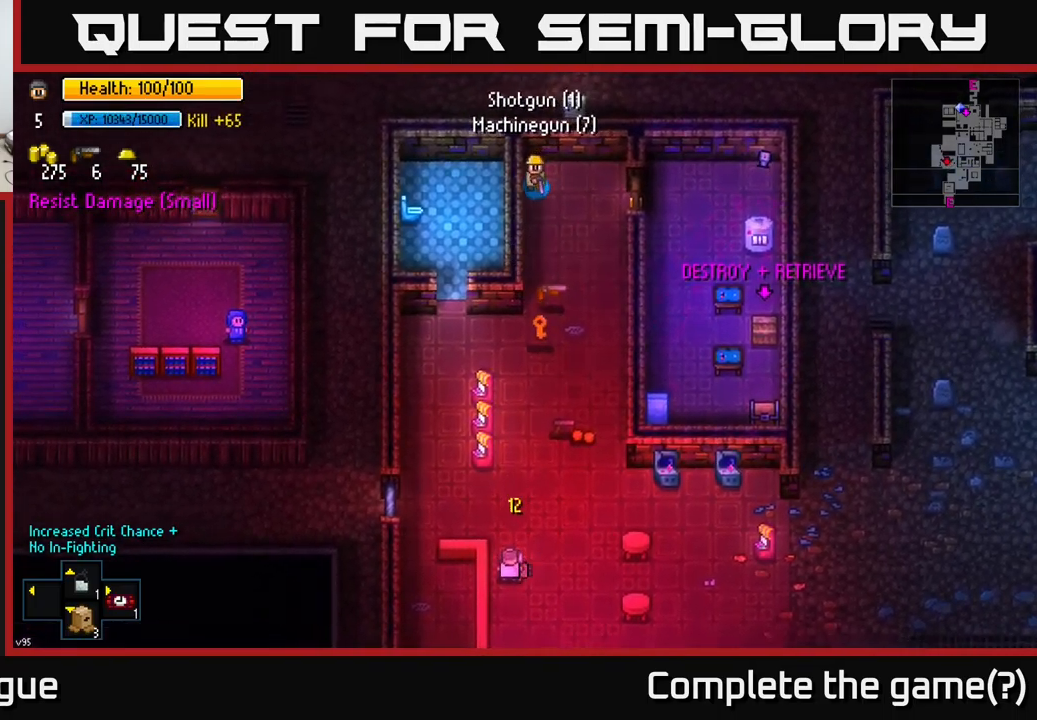
{"buttons": ["A"], "left_stick": "down", "right_stick": "center", "events": [[500, "A", "down"]]}